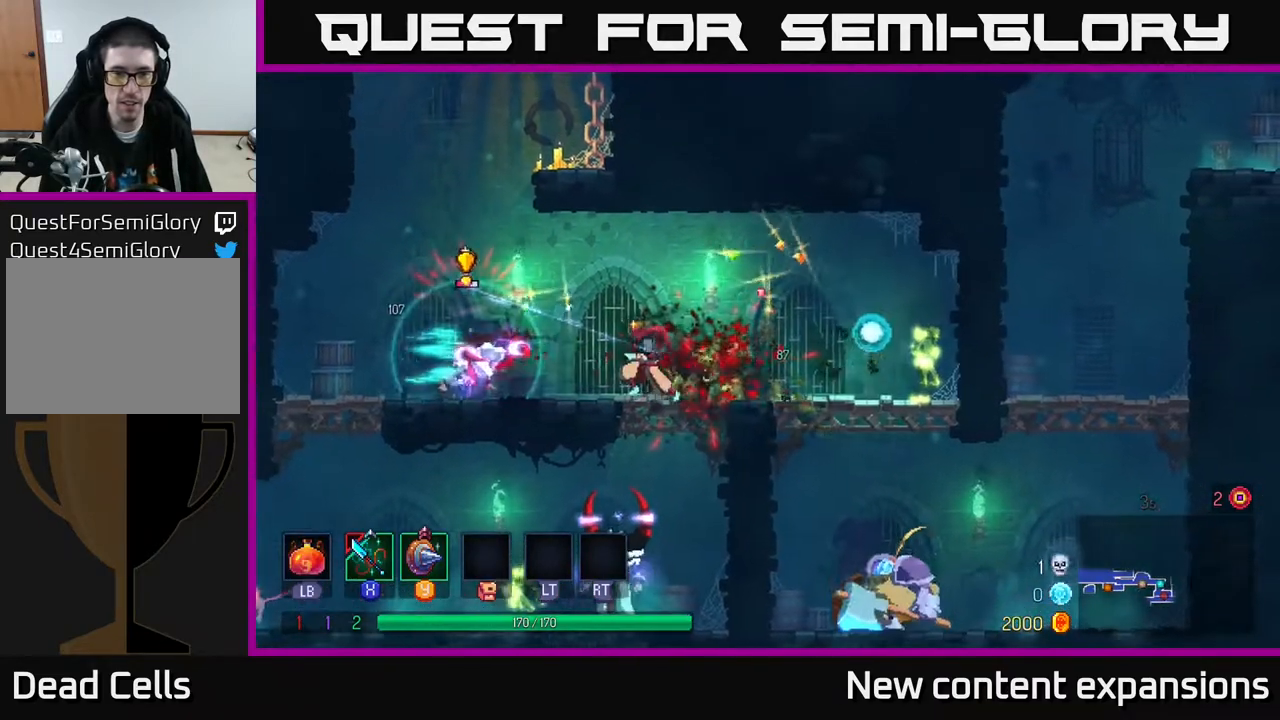
Gameplay with a controller (Xbox layout); each line is a JSON object with the inputs held at the frame after it. "events" lists button and stick changes between this image and that frame as [ms after this image, input, new state], when the widget could be followed in between.
{"buttons": ["X"], "left_stick": "center", "right_stick": "center", "events": [[400, "DPAD_LEFT", "up"], [500, "X", "down"]]}
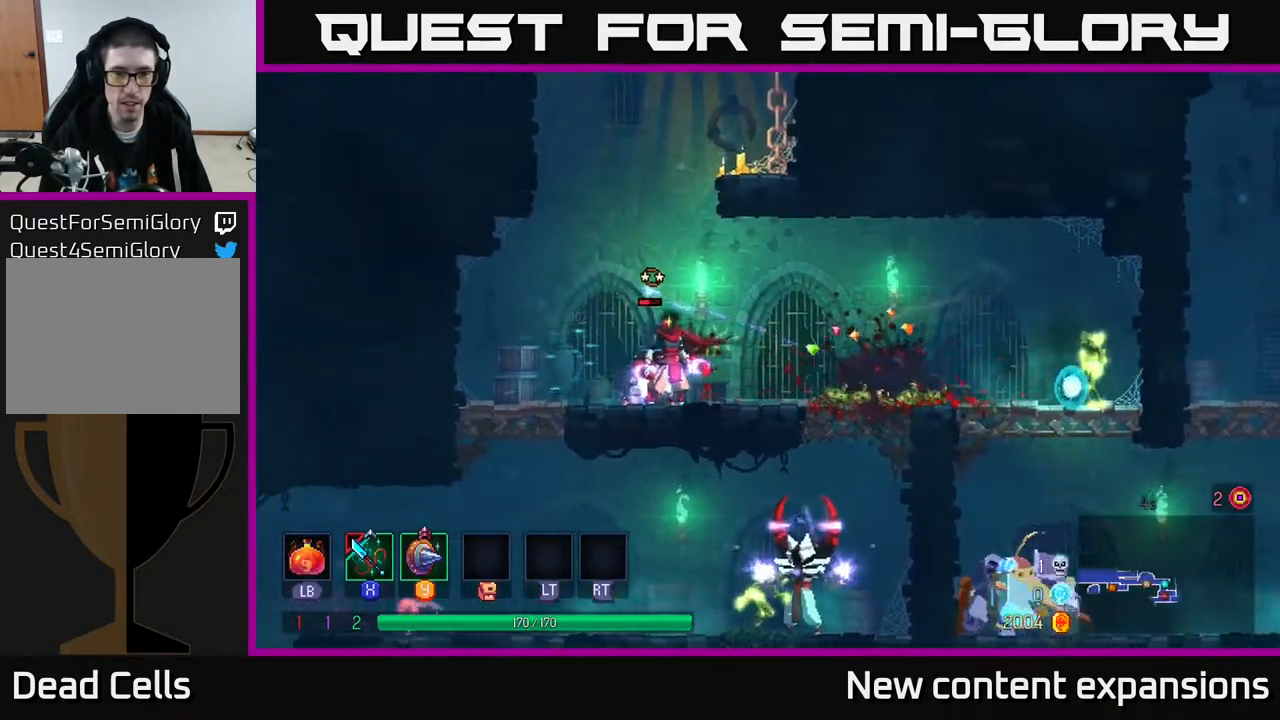
{"buttons": ["DPAD_LEFT"], "left_stick": "center", "right_stick": "center", "events": [[17, "DPAD_RIGHT", "down"], [100, "X", "up"], [417, "DPAD_RIGHT", "up"], [450, "DPAD_LEFT", "down"]]}
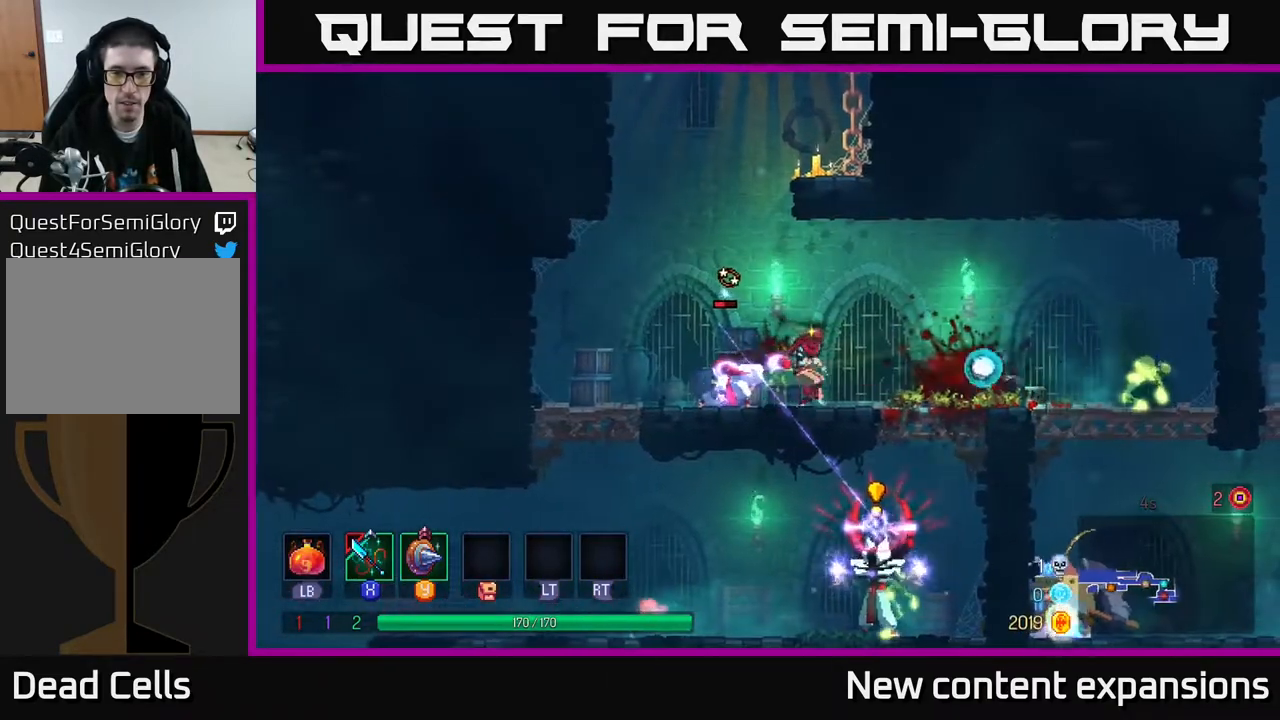
{"buttons": [], "left_stick": "center", "right_stick": "center", "events": [[83, "B", "down"], [200, "B", "up"], [400, "DPAD_LEFT", "up"]]}
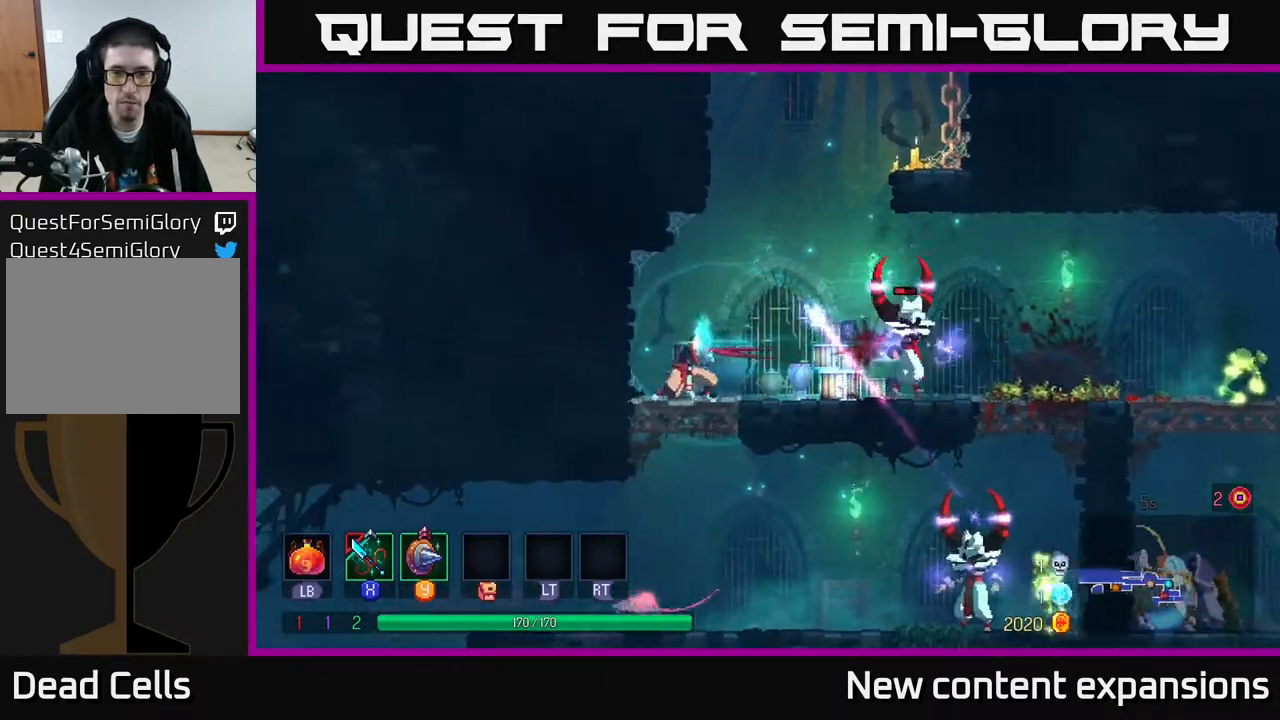
{"buttons": ["DPAD_RIGHT"], "left_stick": "center", "right_stick": "center", "events": [[50, "DPAD_RIGHT", "down"], [83, "X", "down"], [183, "X", "up"]]}
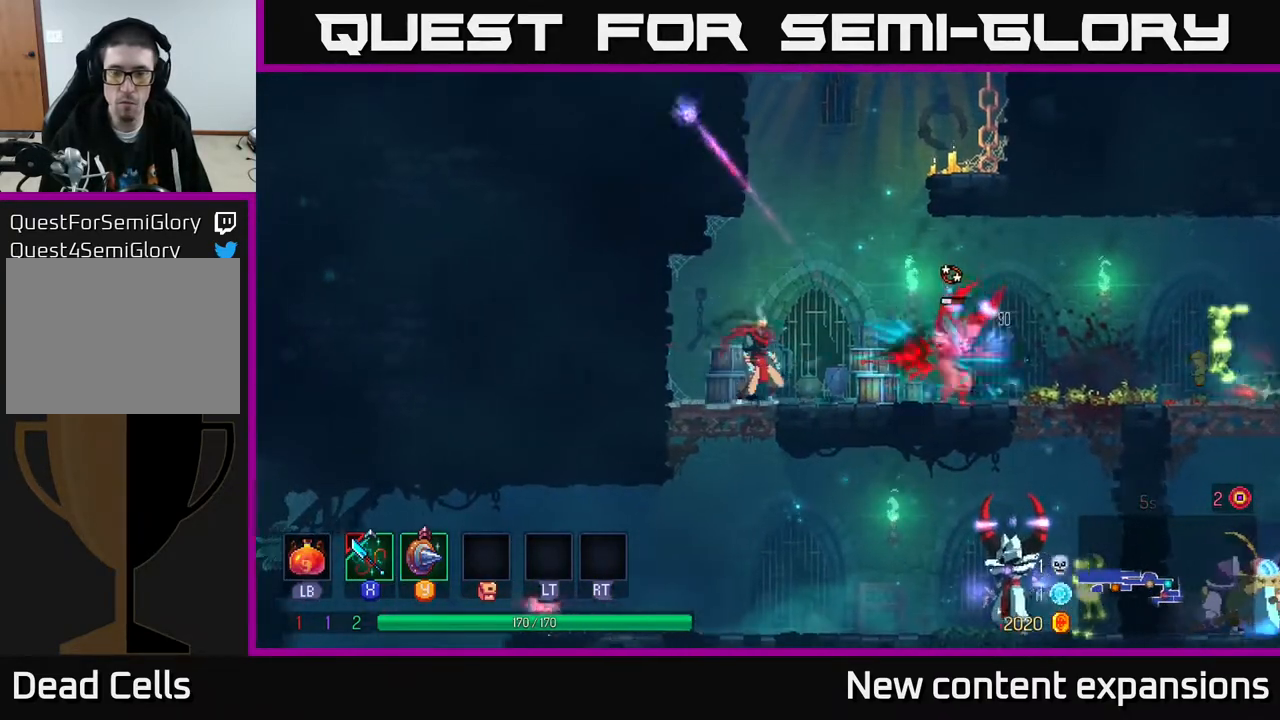
{"buttons": ["DPAD_RIGHT"], "left_stick": "center", "right_stick": "center", "events": [[83, "DPAD_RIGHT", "up"], [333, "Y", "down"], [350, "DPAD_RIGHT", "down"], [417, "Y", "up"]]}
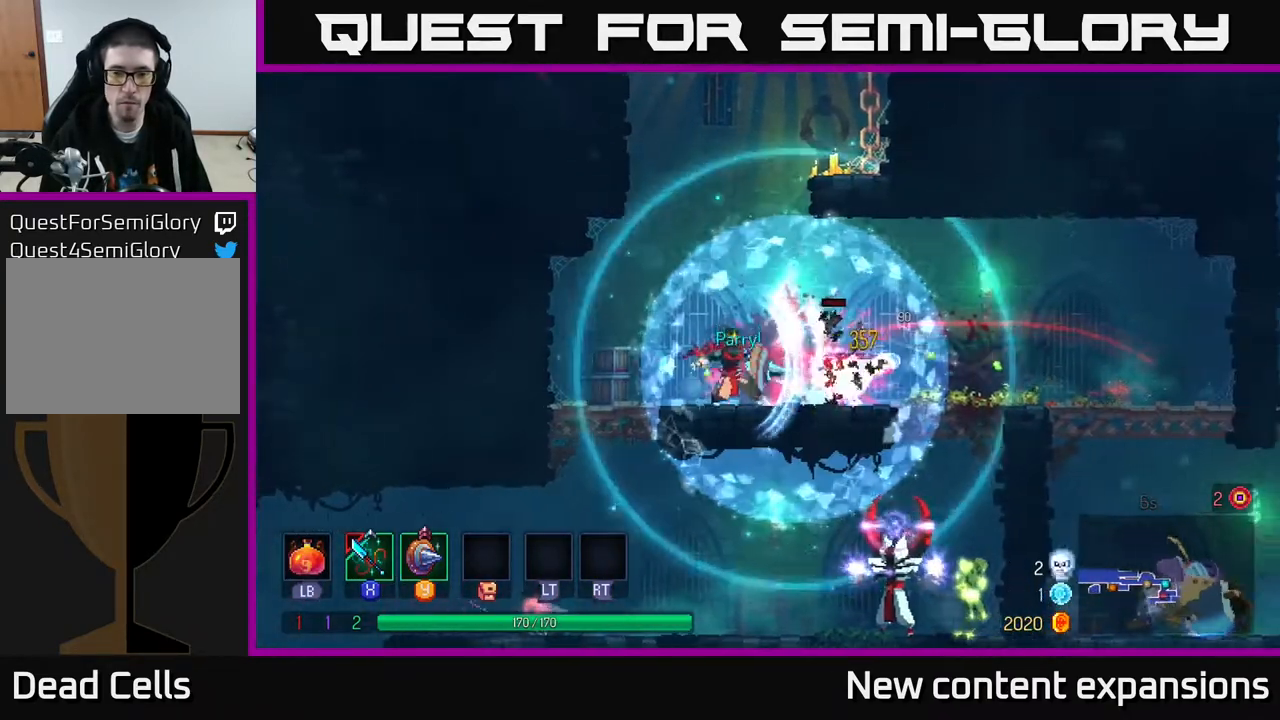
{"buttons": ["DPAD_RIGHT"], "left_stick": "center", "right_stick": "center", "events": [[17, "DPAD_RIGHT", "up"], [250, "DPAD_RIGHT", "down"], [300, "B", "down"], [433, "B", "up"]]}
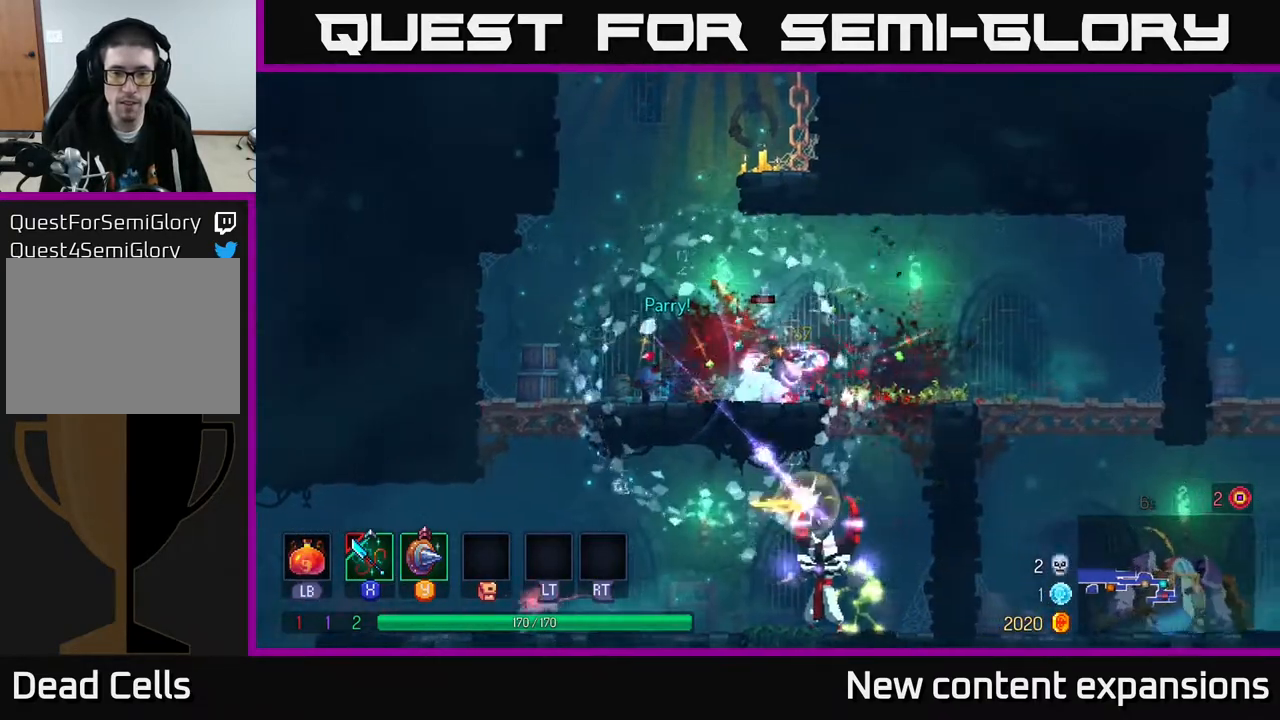
{"buttons": [], "left_stick": "center", "right_stick": "center", "events": [[117, "DPAD_RIGHT", "up"], [133, "DPAD_LEFT", "down"], [133, "X", "down"], [217, "DPAD_LEFT", "up"], [217, "X", "up"]]}
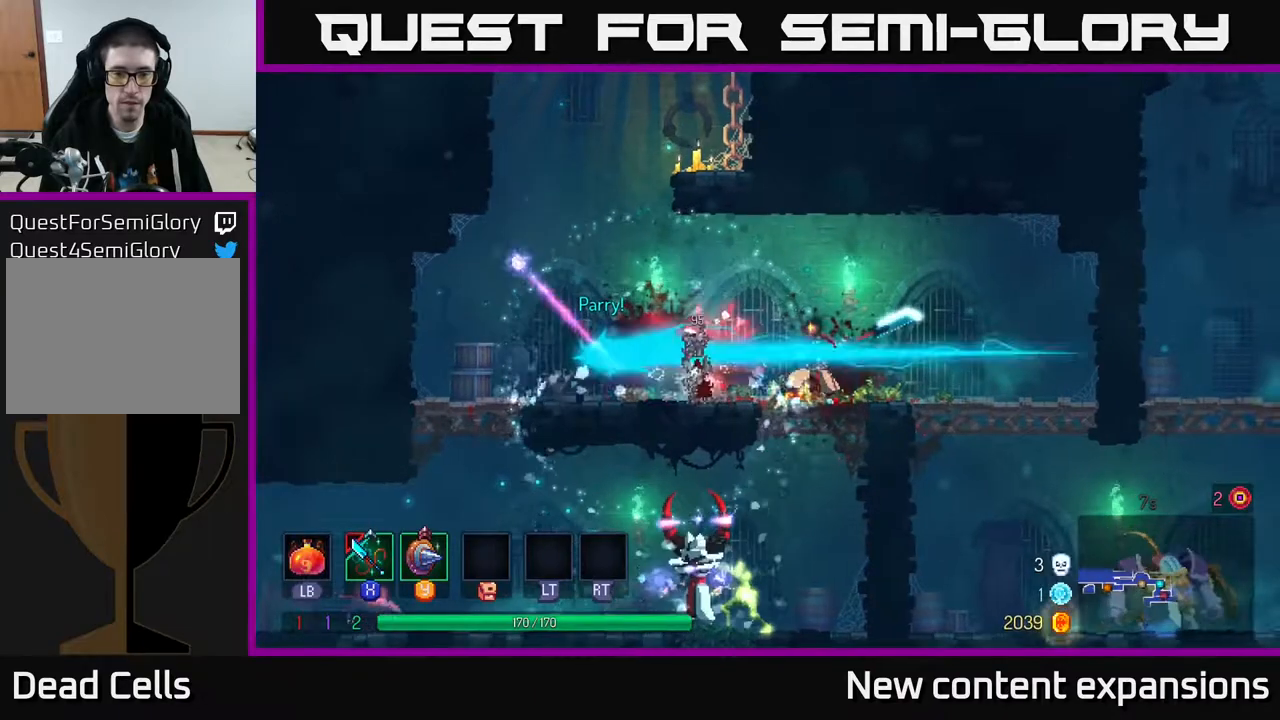
{"buttons": ["A", "DPAD_DOWN"], "left_stick": "center", "right_stick": "center", "events": [[67, "DPAD_DOWN", "down"], [217, "A", "down"], [267, "A", "up"], [367, "A", "down"], [417, "A", "up"], [483, "A", "down"]]}
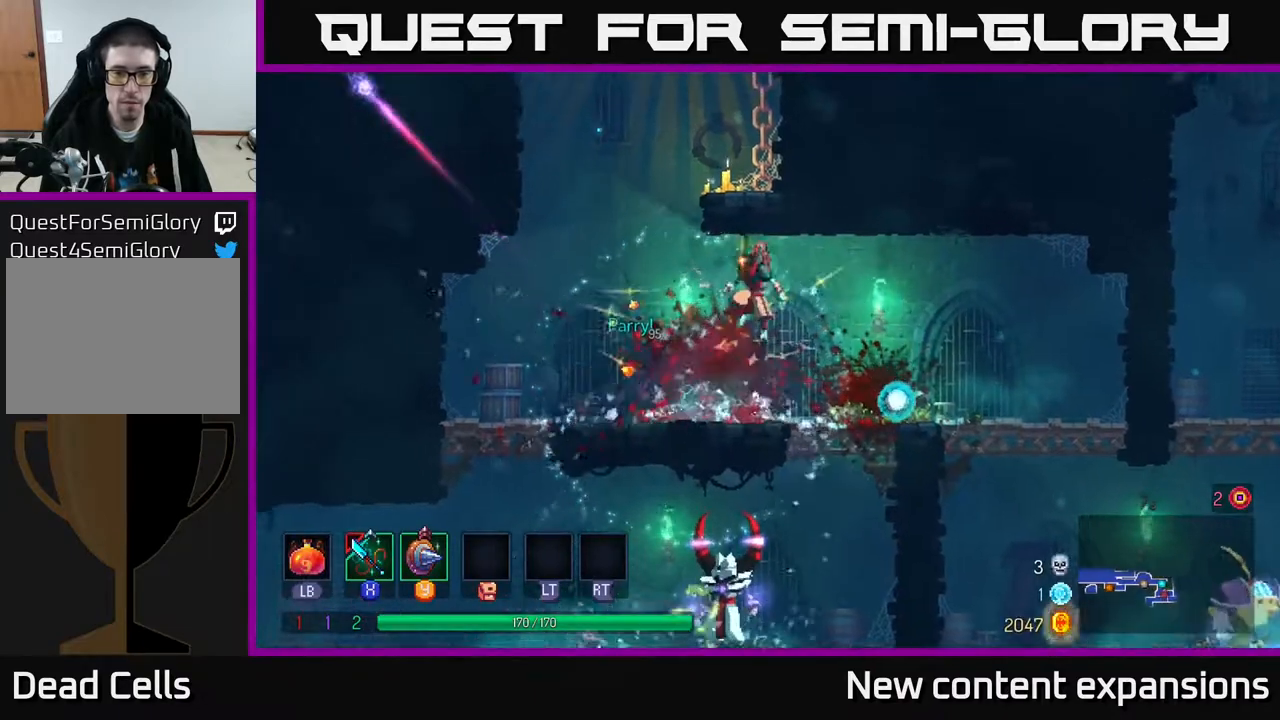
{"buttons": ["DPAD_RIGHT"], "left_stick": "center", "right_stick": "center", "events": [[50, "A", "up"], [100, "A", "down"], [167, "A", "up"], [333, "DPAD_DOWN", "up"], [450, "DPAD_RIGHT", "down"]]}
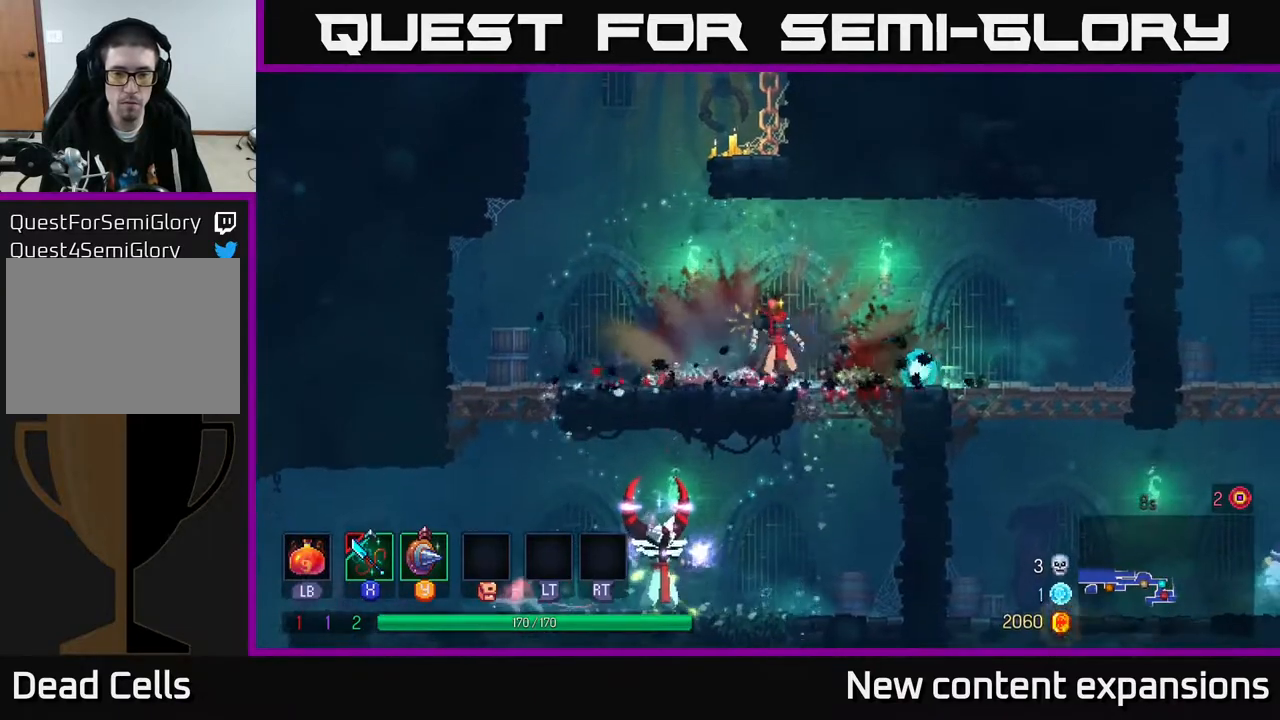
{"buttons": [], "left_stick": "center", "right_stick": "center", "events": [[100, "DPAD_DOWN", "down"], [117, "DPAD_RIGHT", "up"], [167, "A", "down"], [217, "A", "up"], [283, "A", "down"], [367, "A", "up"], [467, "DPAD_DOWN", "up"]]}
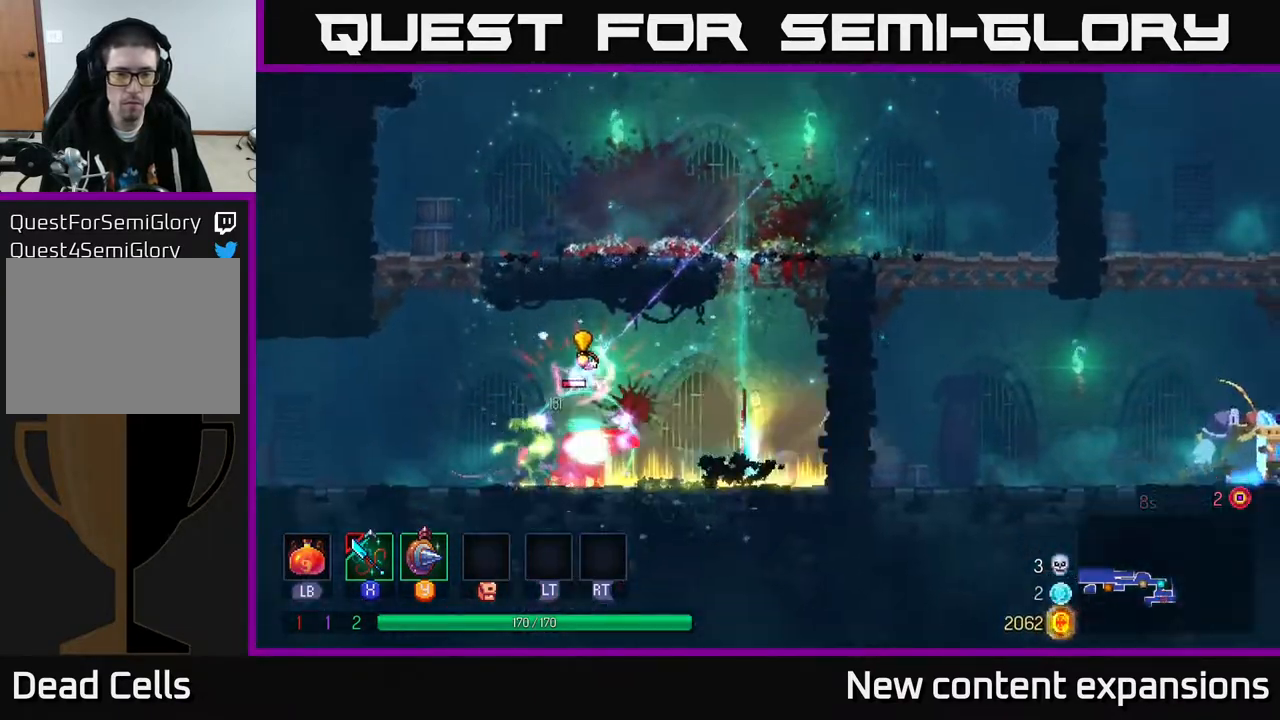
{"buttons": ["DPAD_LEFT"], "left_stick": "center", "right_stick": "center", "events": [[33, "DPAD_LEFT", "down"], [200, "X", "down"], [300, "X", "up"]]}
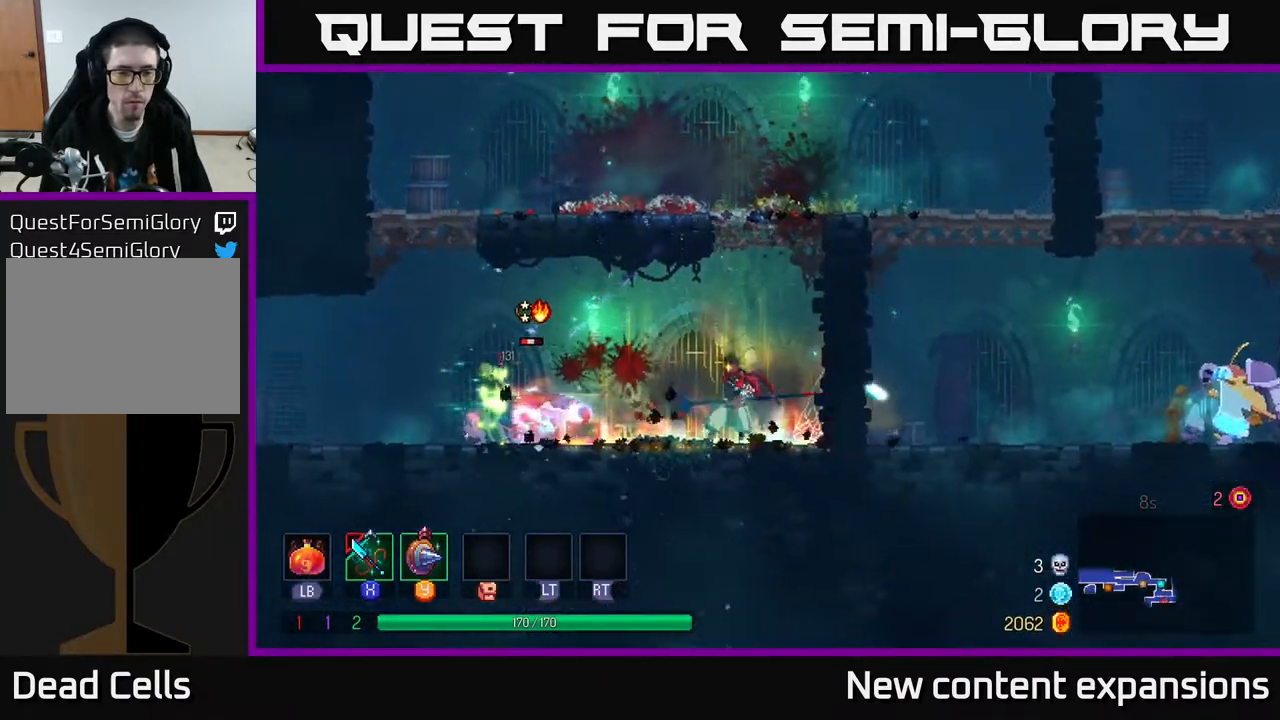
{"buttons": ["X", "DPAD_LEFT"], "left_stick": "center", "right_stick": "center", "events": [[433, "X", "down"]]}
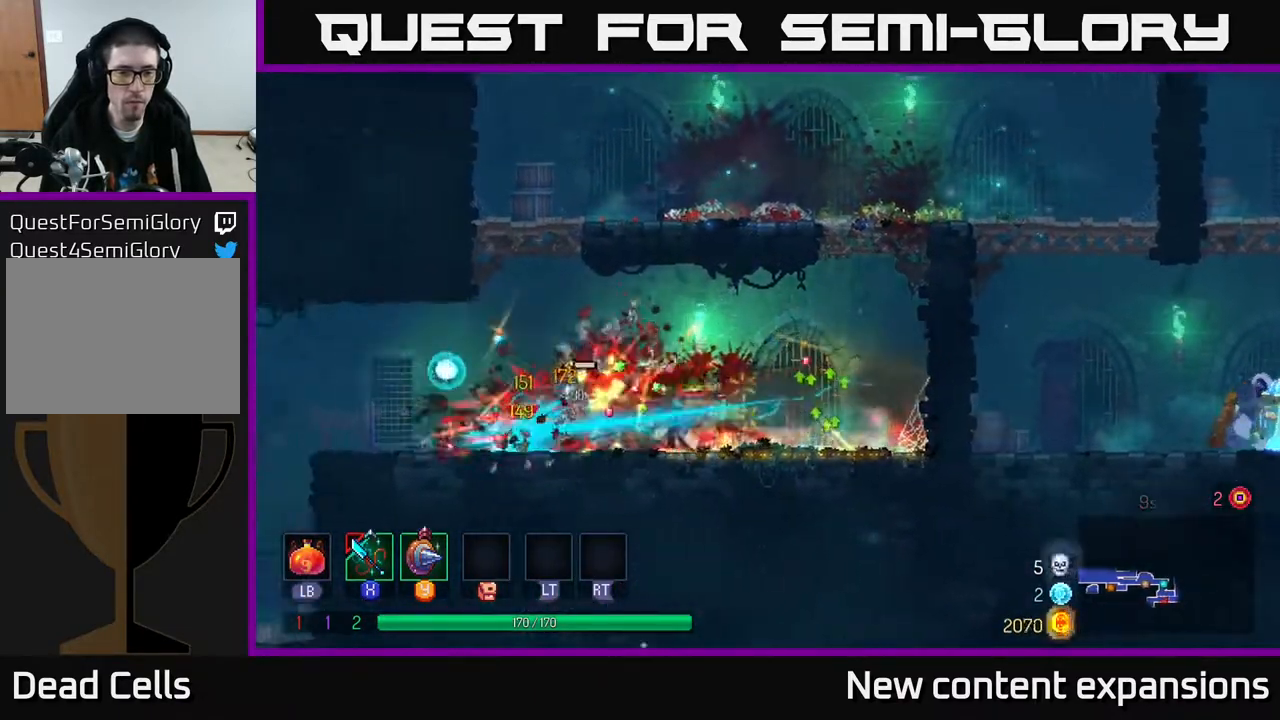
{"buttons": ["B", "DPAD_LEFT"], "left_stick": "center", "right_stick": "center", "events": [[17, "X", "up"], [267, "DPAD_LEFT", "up"], [433, "DPAD_LEFT", "down"], [483, "B", "down"]]}
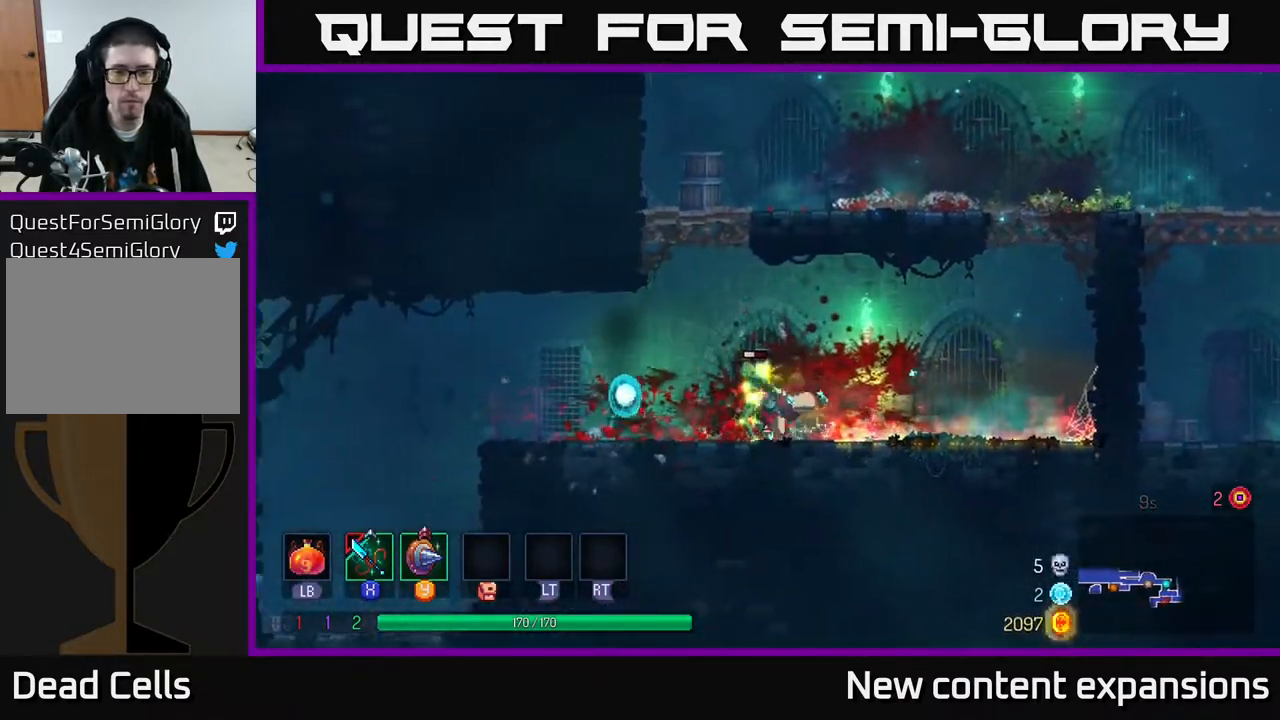
{"buttons": [], "left_stick": "center", "right_stick": "center", "events": [[67, "B", "up"], [233, "DPAD_LEFT", "up"], [250, "DPAD_RIGHT", "down"], [300, "X", "down"], [367, "X", "up"], [383, "DPAD_RIGHT", "up"]]}
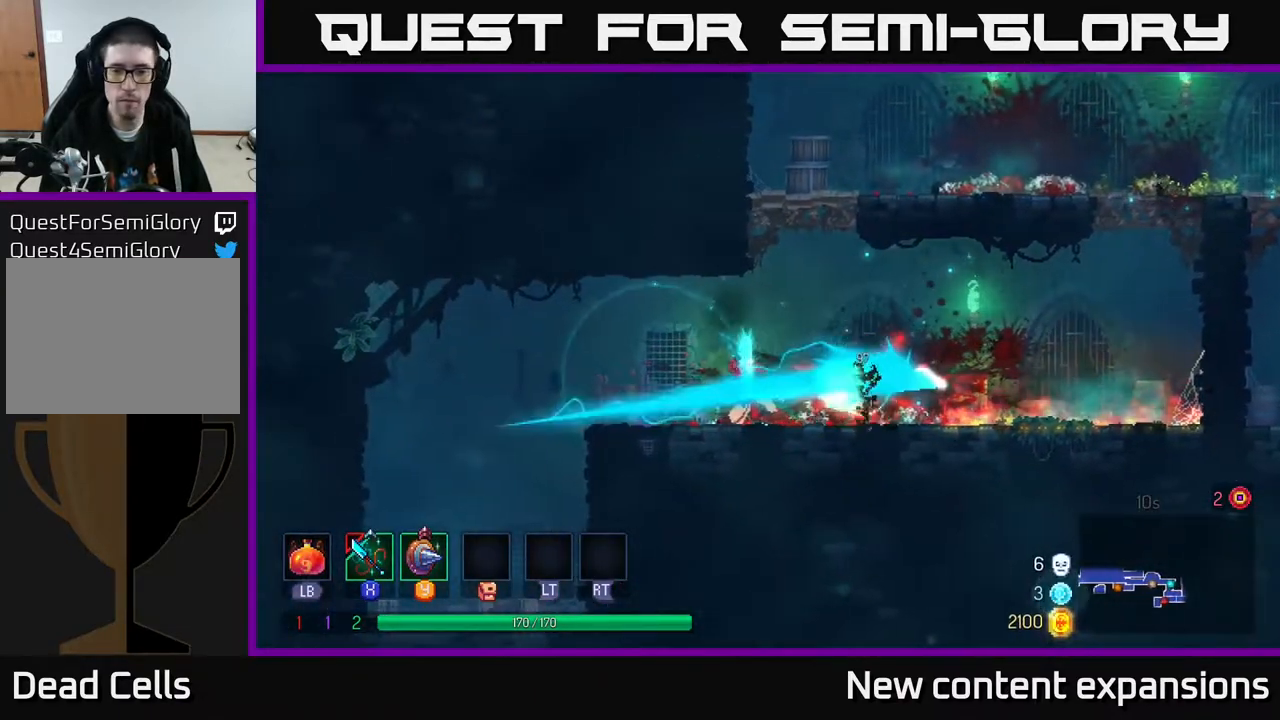
{"buttons": ["DPAD_RIGHT"], "left_stick": "center", "right_stick": "center", "events": [[133, "DPAD_RIGHT", "down"], [300, "B", "down"], [450, "B", "up"]]}
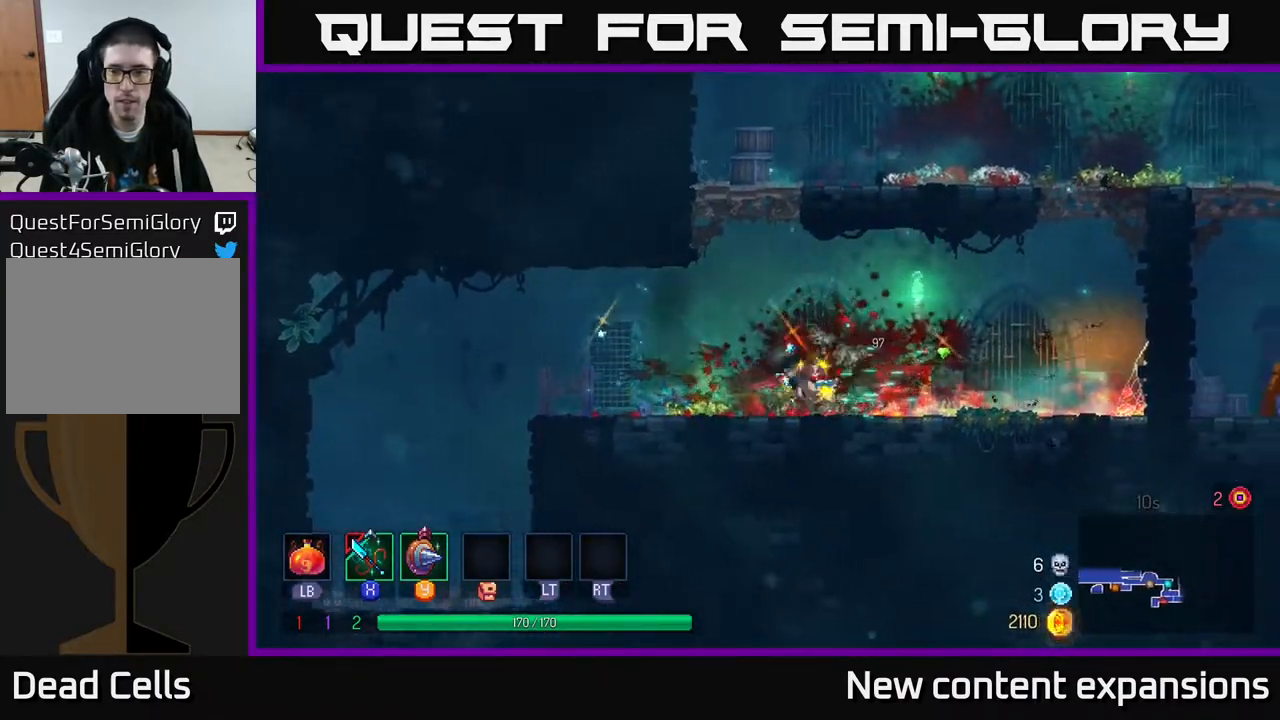
{"buttons": ["A", "DPAD_UP", "DPAD_RIGHT"], "left_stick": "center", "right_stick": "center", "events": [[233, "A", "down"], [383, "A", "up"], [400, "DPAD_UP", "down"], [450, "A", "down"]]}
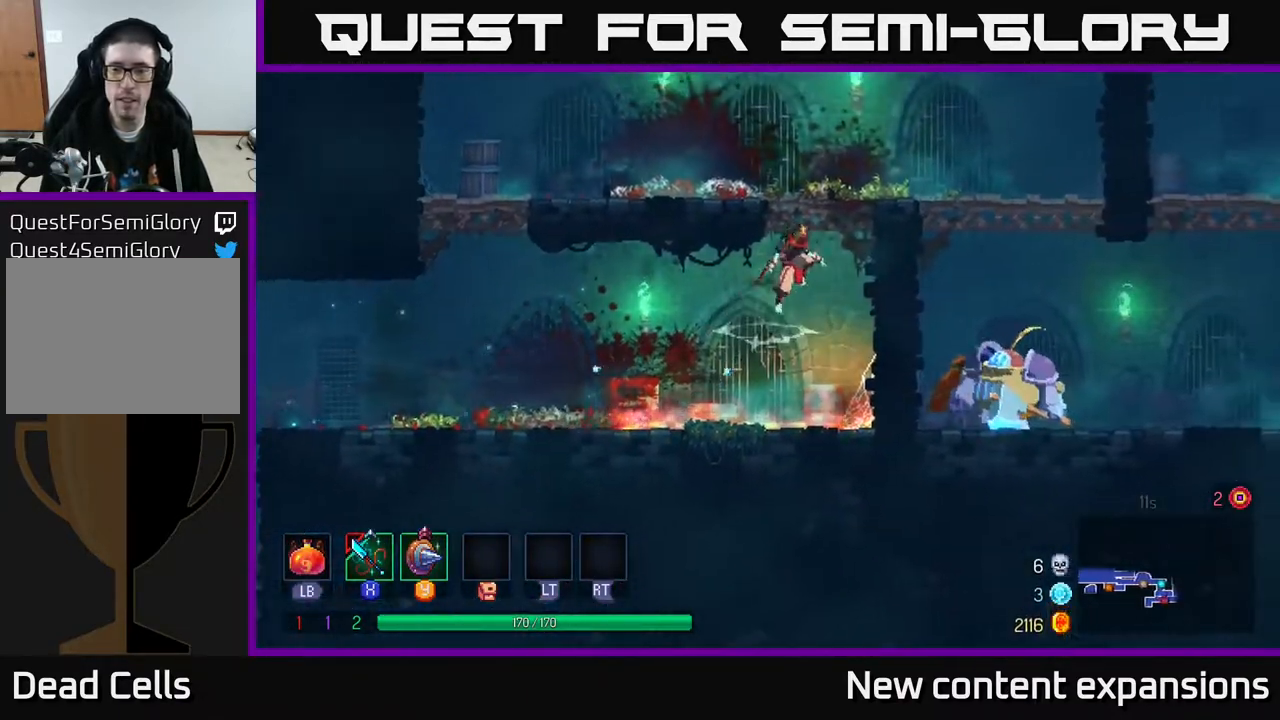
{"buttons": ["DPAD_DOWN", "DPAD_RIGHT"], "left_stick": "center", "right_stick": "center", "events": [[150, "A", "up"], [267, "DPAD_UP", "up"], [500, "DPAD_DOWN", "down"]]}
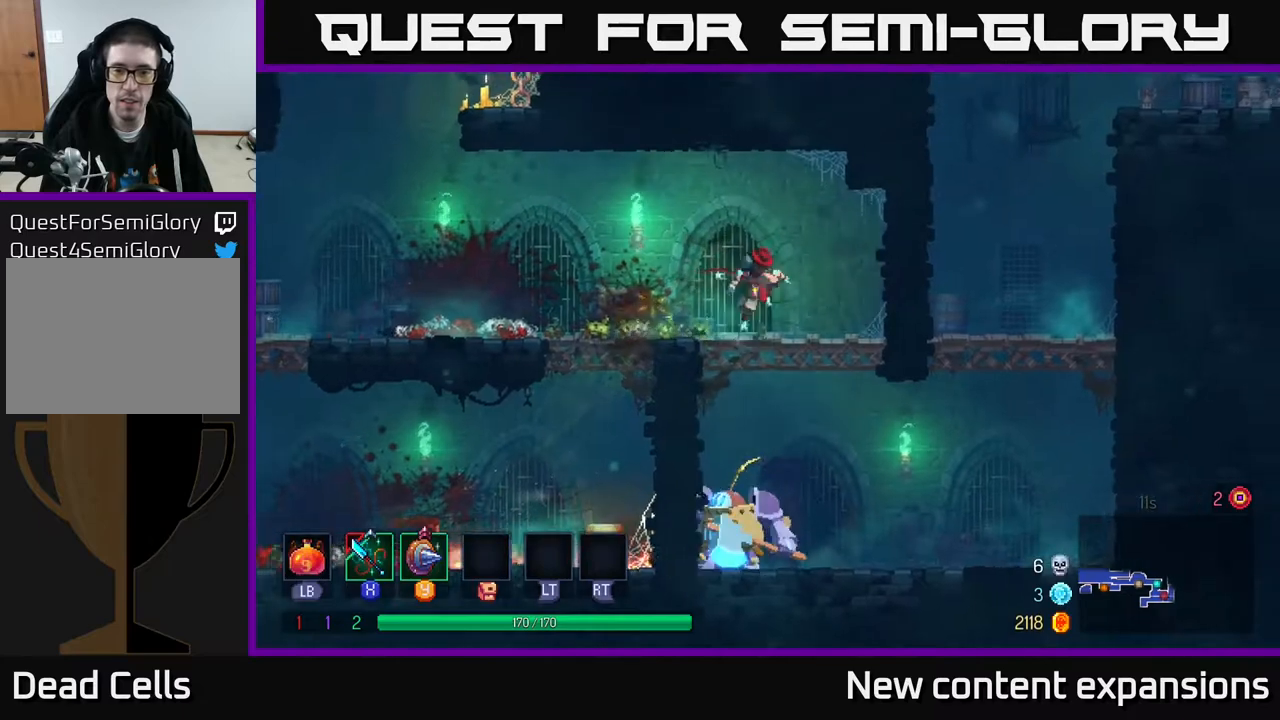
{"buttons": ["DPAD_LEFT"], "left_stick": "center", "right_stick": "center", "events": [[17, "A", "down"], [33, "DPAD_RIGHT", "up"], [67, "A", "up"], [133, "A", "down"], [217, "A", "up"], [317, "DPAD_DOWN", "up"], [467, "DPAD_LEFT", "down"]]}
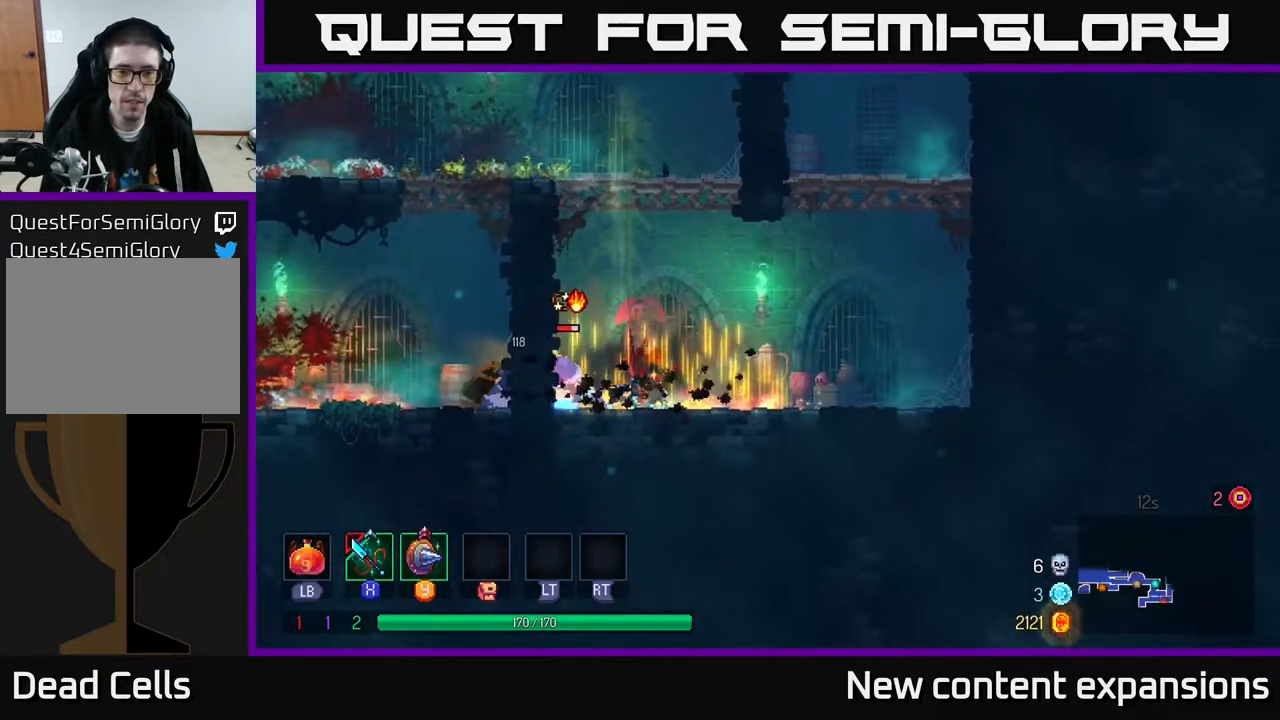
{"buttons": ["X", "DPAD_LEFT"], "left_stick": "center", "right_stick": "center", "events": [[50, "X", "down"], [133, "X", "up"], [217, "X", "down"], [283, "X", "up"], [450, "X", "down"]]}
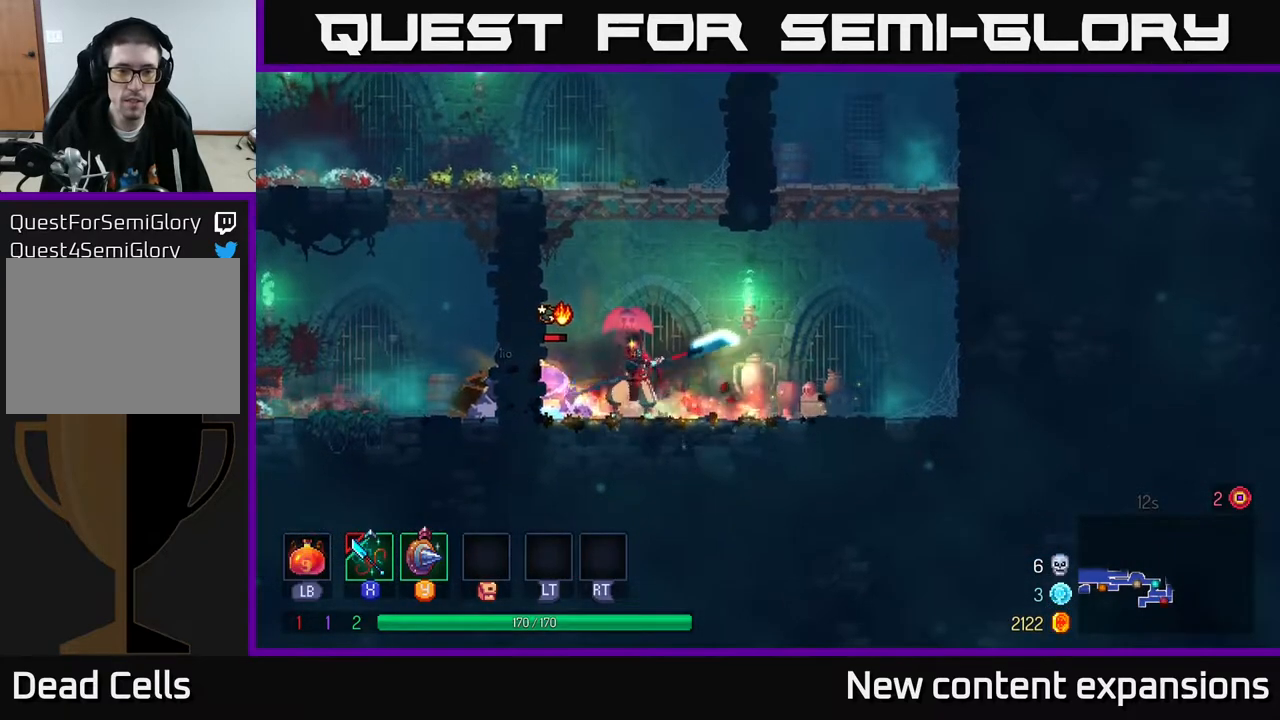
{"buttons": [], "left_stick": "center", "right_stick": "center", "events": [[33, "X", "up"], [50, "DPAD_LEFT", "up"], [83, "X", "down"], [167, "X", "up"], [250, "X", "down"], [350, "X", "up"]]}
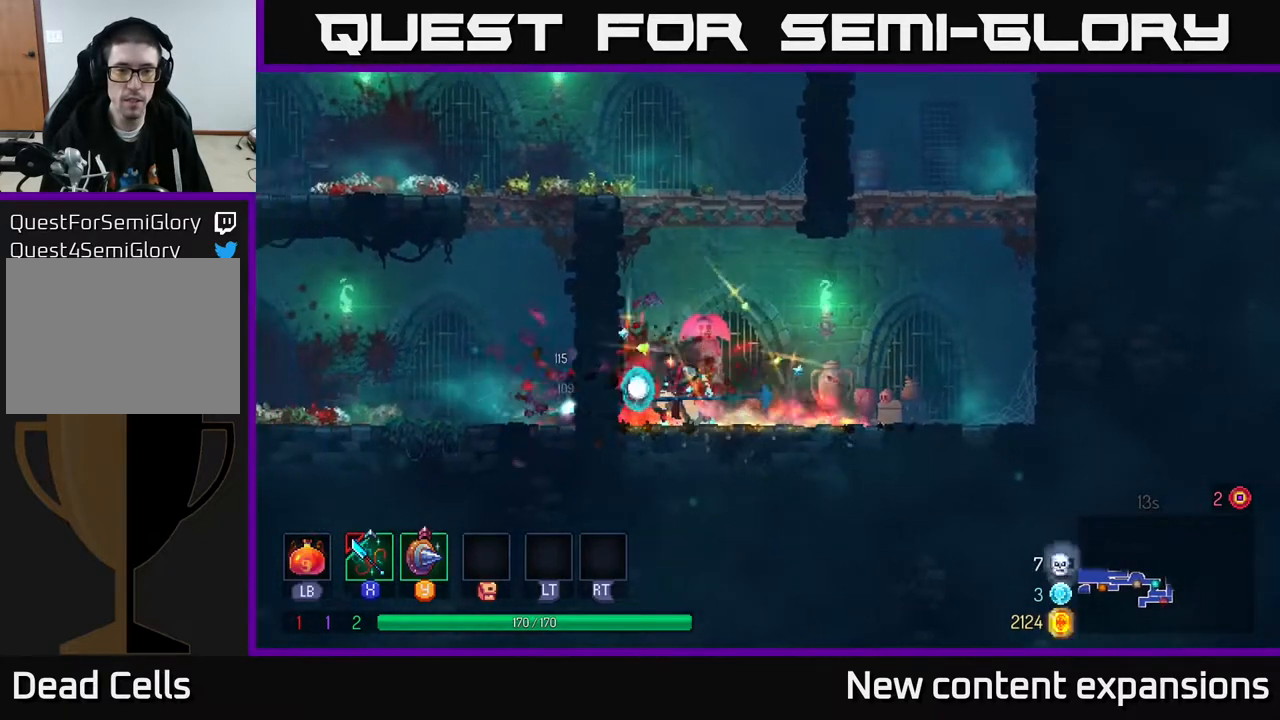
{"buttons": ["A", "DPAD_RIGHT"], "left_stick": "center", "right_stick": "center", "events": [[133, "DPAD_RIGHT", "down"], [200, "B", "down"], [333, "B", "up"], [500, "A", "down"]]}
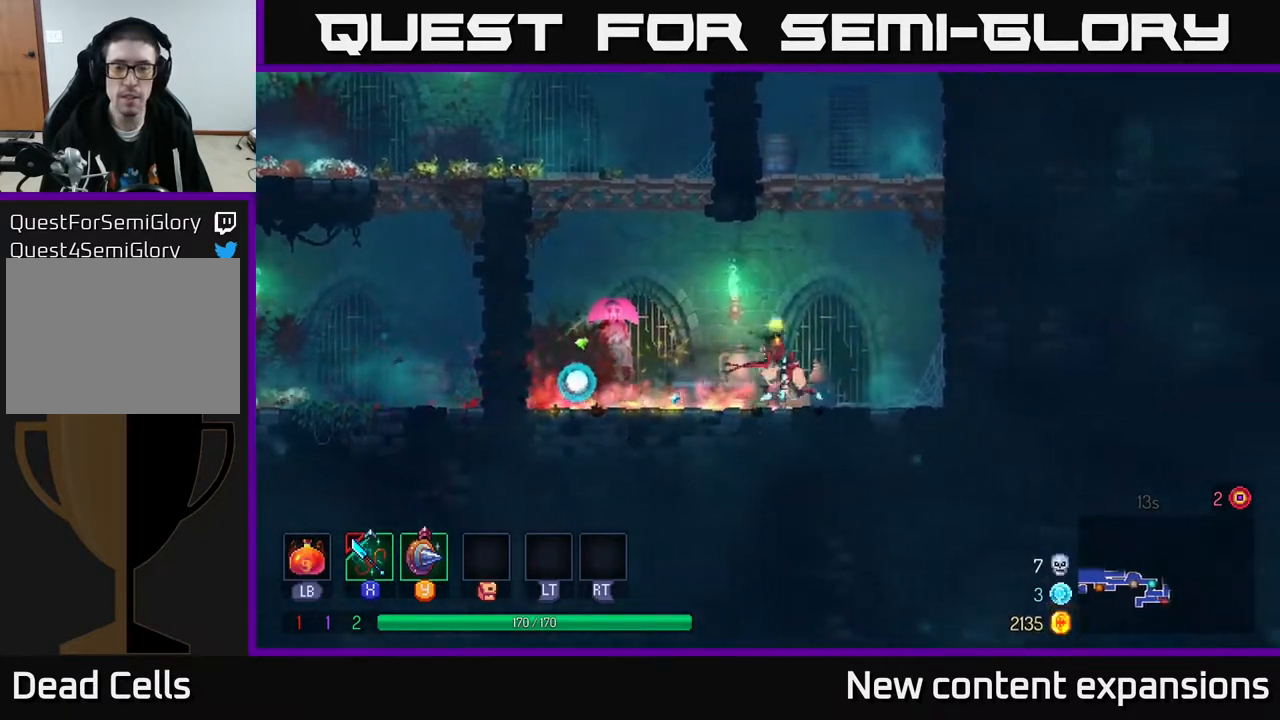
{"buttons": ["DPAD_UP"], "left_stick": "center", "right_stick": "center", "events": [[133, "DPAD_UP", "down"], [150, "A", "up"], [233, "A", "down"], [367, "A", "up"], [500, "DPAD_RIGHT", "up"]]}
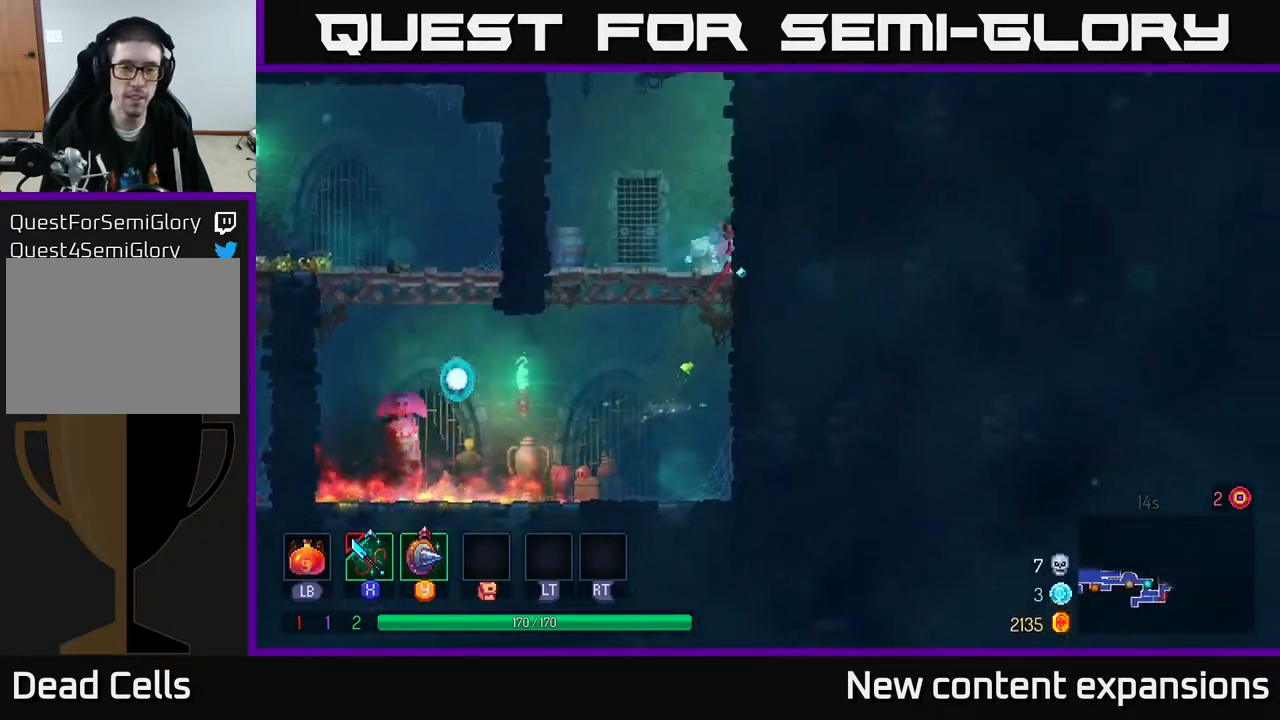
{"buttons": ["DPAD_UP", "DPAD_LEFT"], "left_stick": "center", "right_stick": "center", "events": [[33, "DPAD_LEFT", "down"], [100, "A", "down"], [233, "A", "up"], [350, "A", "down"], [500, "A", "up"]]}
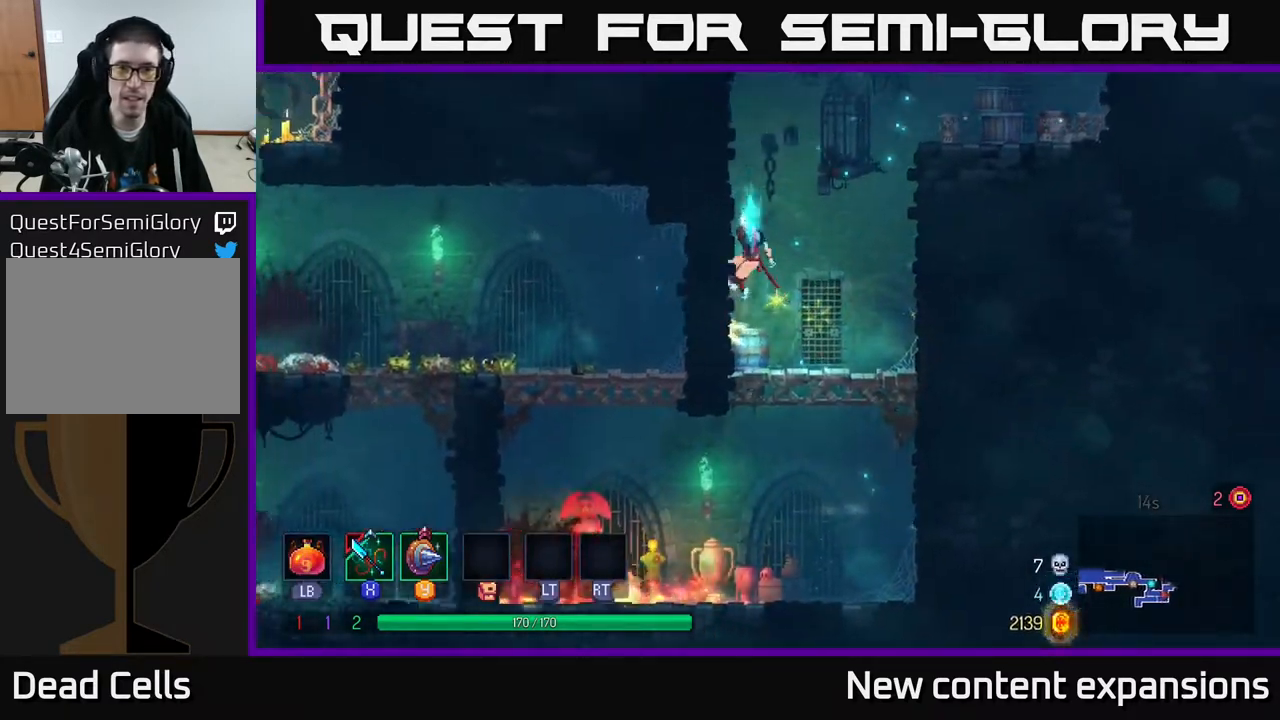
{"buttons": ["A", "DPAD_RIGHT"], "left_stick": "center", "right_stick": "center", "events": [[233, "DPAD_LEFT", "up"], [250, "A", "down"], [250, "DPAD_RIGHT", "down"], [250, "DPAD_UP", "up"], [350, "A", "up"], [417, "A", "down"]]}
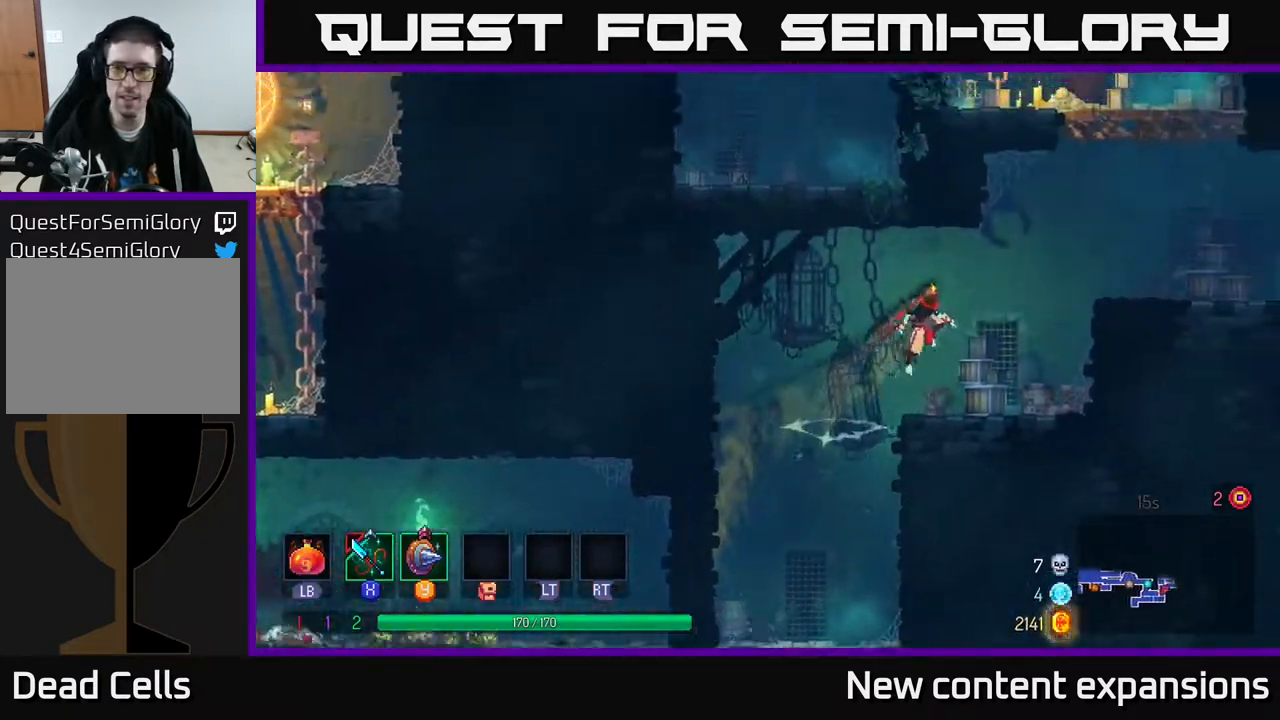
{"buttons": ["DPAD_RIGHT"], "left_stick": "center", "right_stick": "center", "events": [[67, "A", "up"], [67, "DPAD_UP", "down"], [167, "A", "down"], [333, "A", "up"], [417, "DPAD_UP", "up"]]}
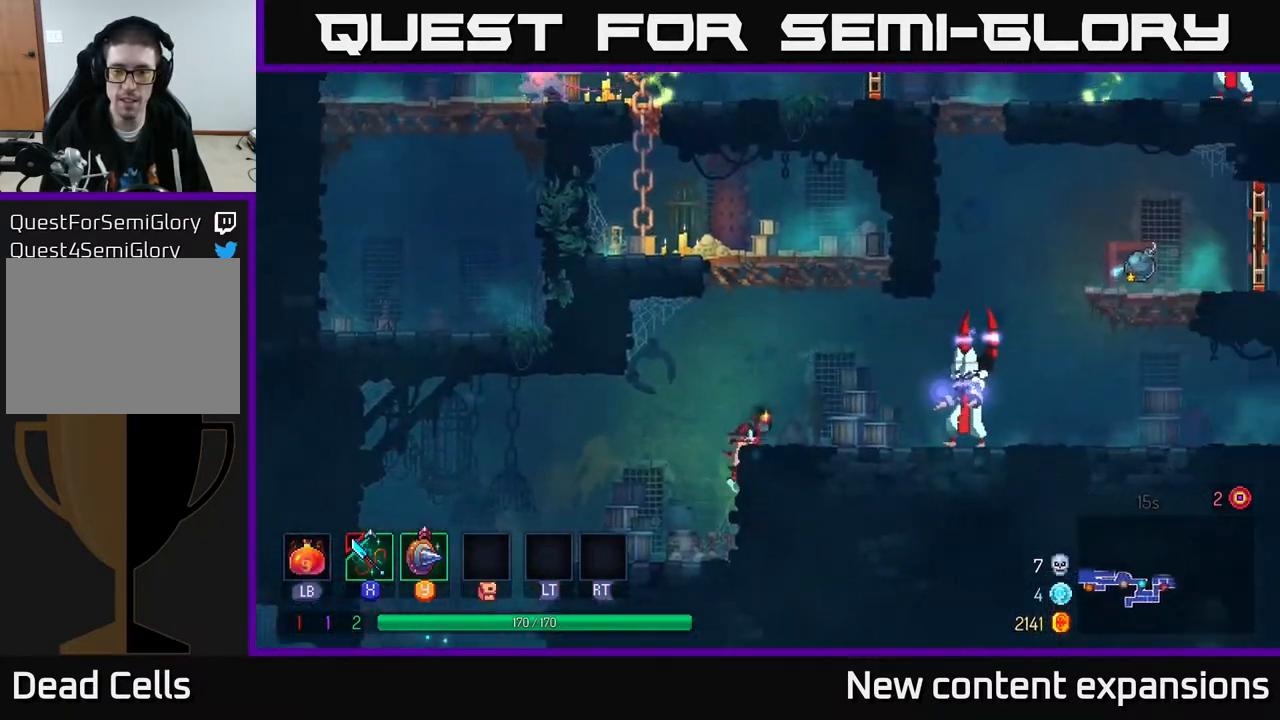
{"buttons": ["X", "DPAD_RIGHT"], "left_stick": "center", "right_stick": "center", "events": [[50, "X", "down"], [150, "X", "up"], [250, "X", "down"], [350, "X", "up"], [500, "X", "down"]]}
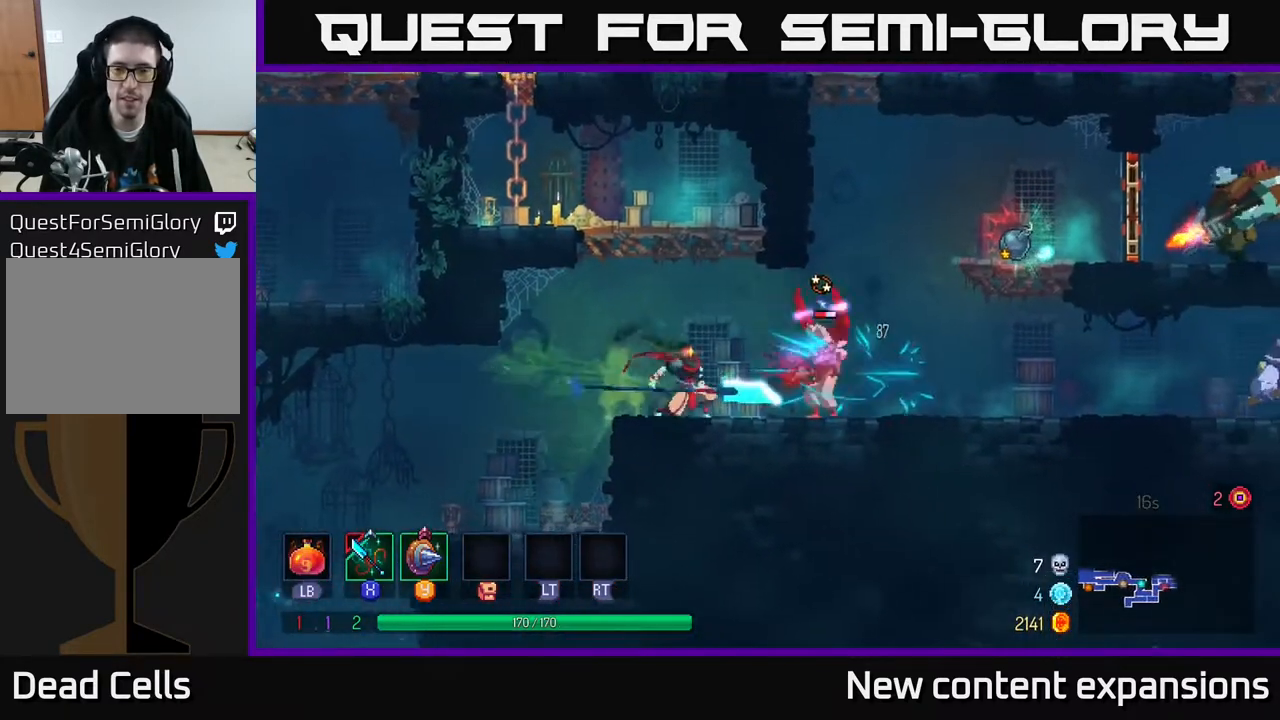
{"buttons": ["DPAD_RIGHT"], "left_stick": "center", "right_stick": "center", "events": [[83, "X", "up"], [150, "X", "down"], [233, "DPAD_RIGHT", "up"], [250, "X", "up"], [400, "DPAD_RIGHT", "down"]]}